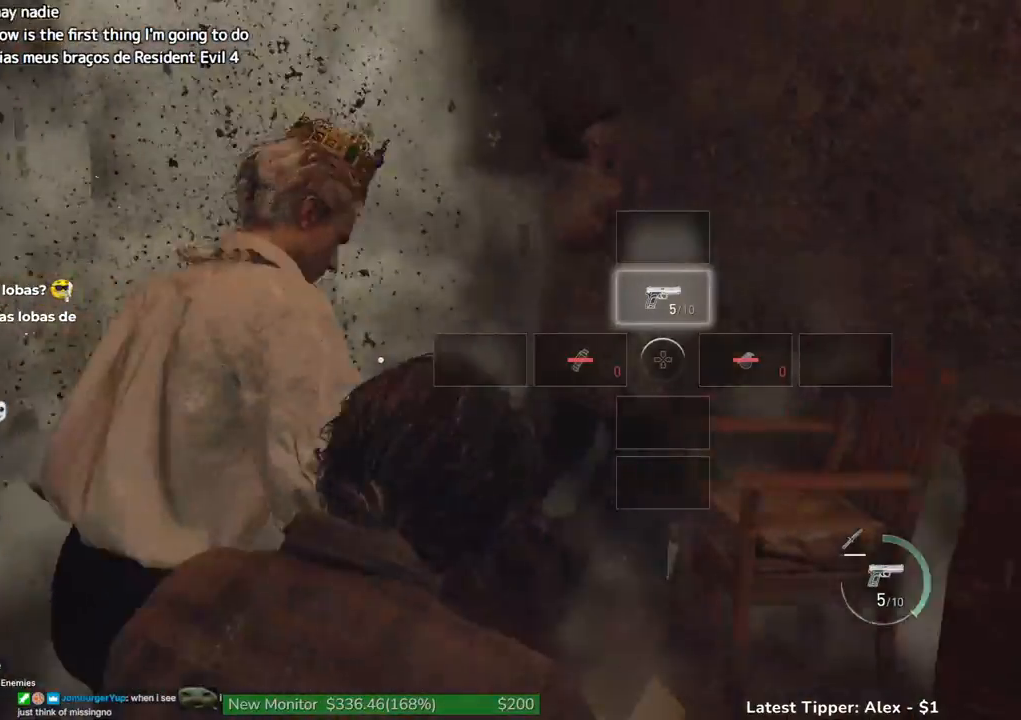
Gameplay with keyboard and mouse; each line is a JSON object with the keys held at the frame after it. "events" lists presses ("down") and releases ("up") of "1", "2", "3", "4", "5", "a", "alt", "c", "caps_lock", "ctrl", "d", "e", "f", "g", "q", "r", "s", "shift", "space", "t", "tab", "v", "w", "x" and "z" between this image and that frame as [ms after this image, input, new state], when the widget could be followed in between. No other keys are recorded. Mouse buttons are not recorded. Not read: mouse_move other_keys.
{"keys": [], "events": [[50, "g", "up"], [100, "a", "up"]]}
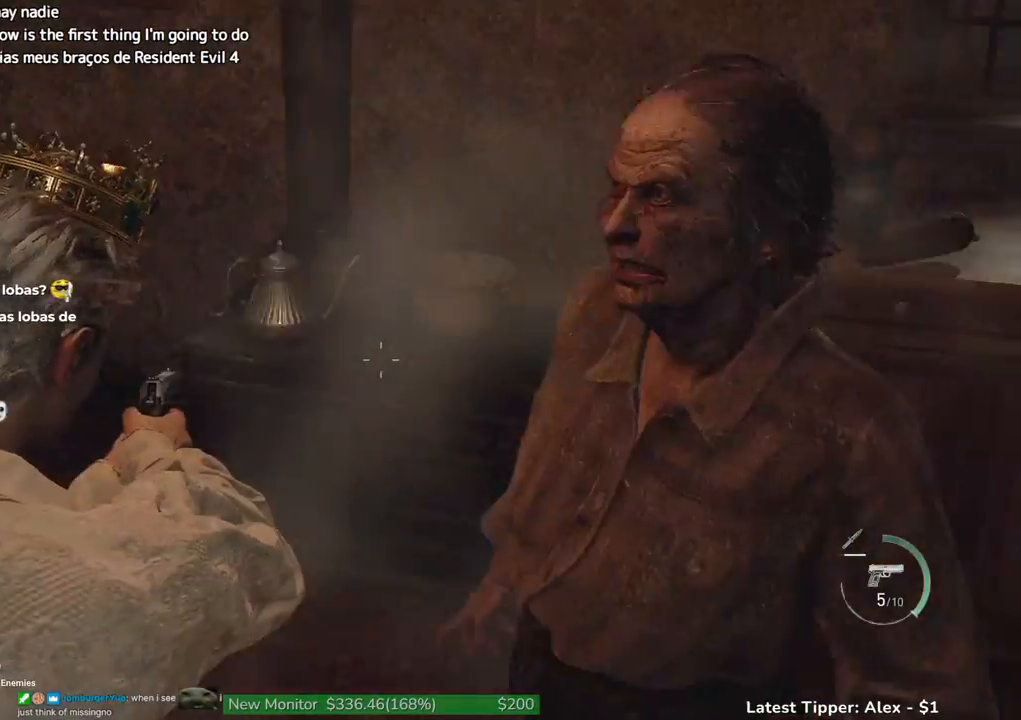
{"keys": [], "events": []}
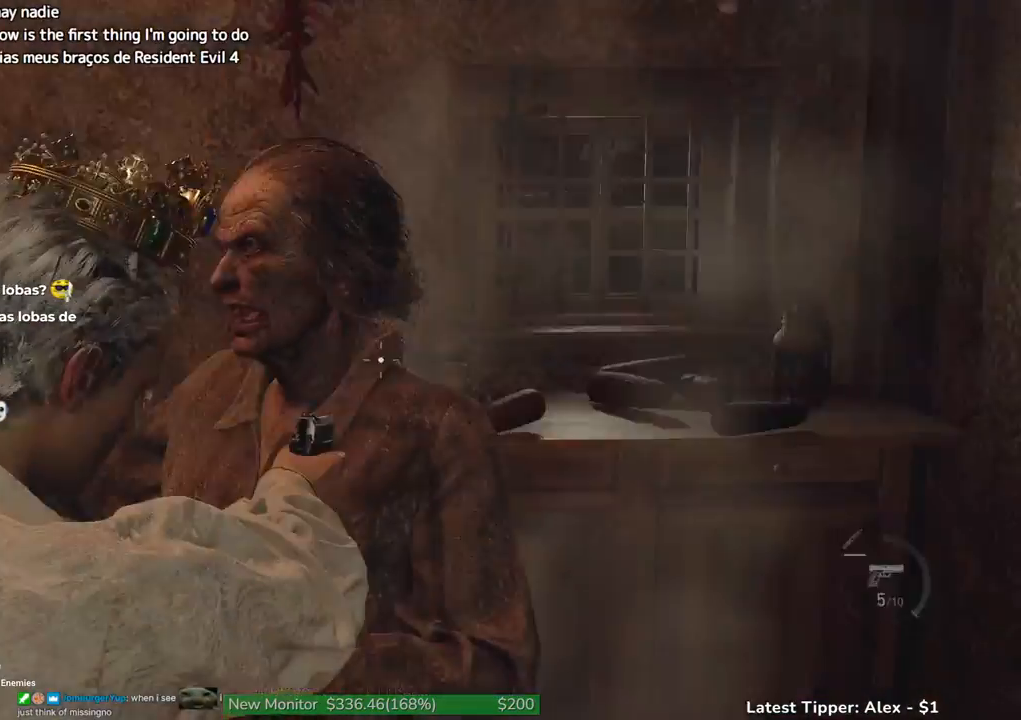
{"keys": [], "events": []}
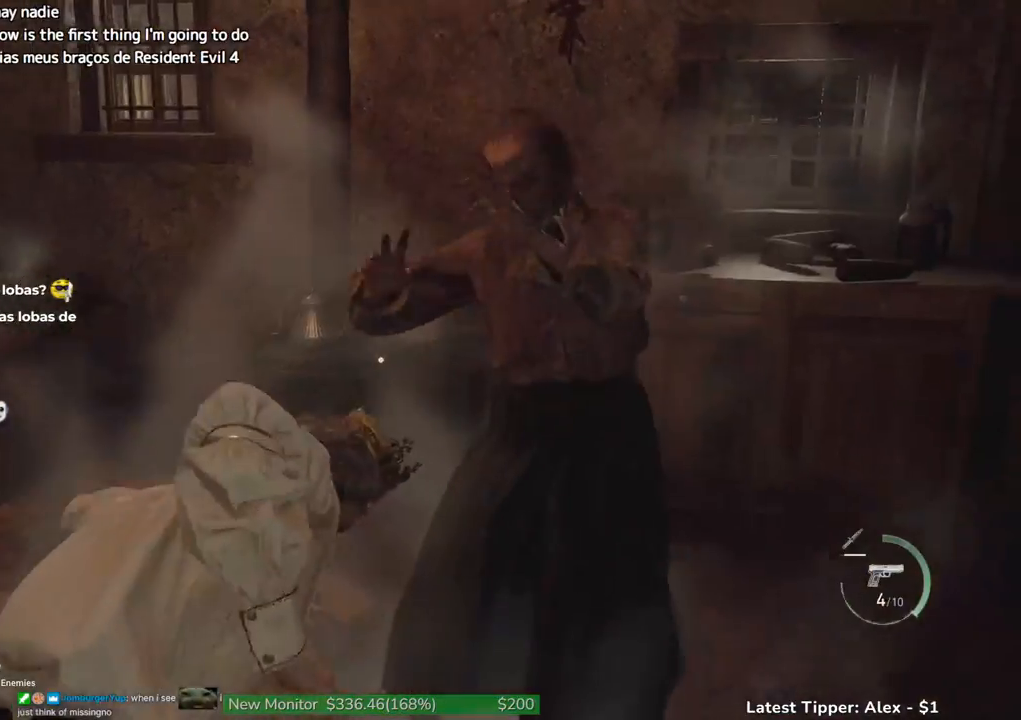
{"keys": ["s"], "events": [[383, "s", "down"]]}
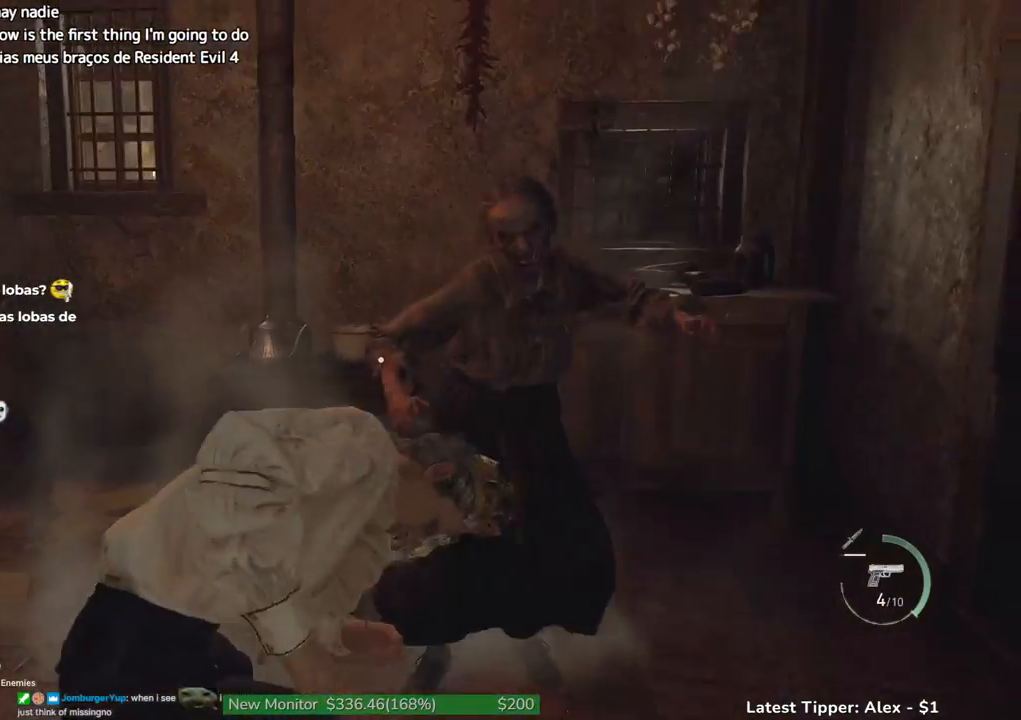
{"keys": ["s"], "events": [[300, "space", "down"], [350, "space", "up"]]}
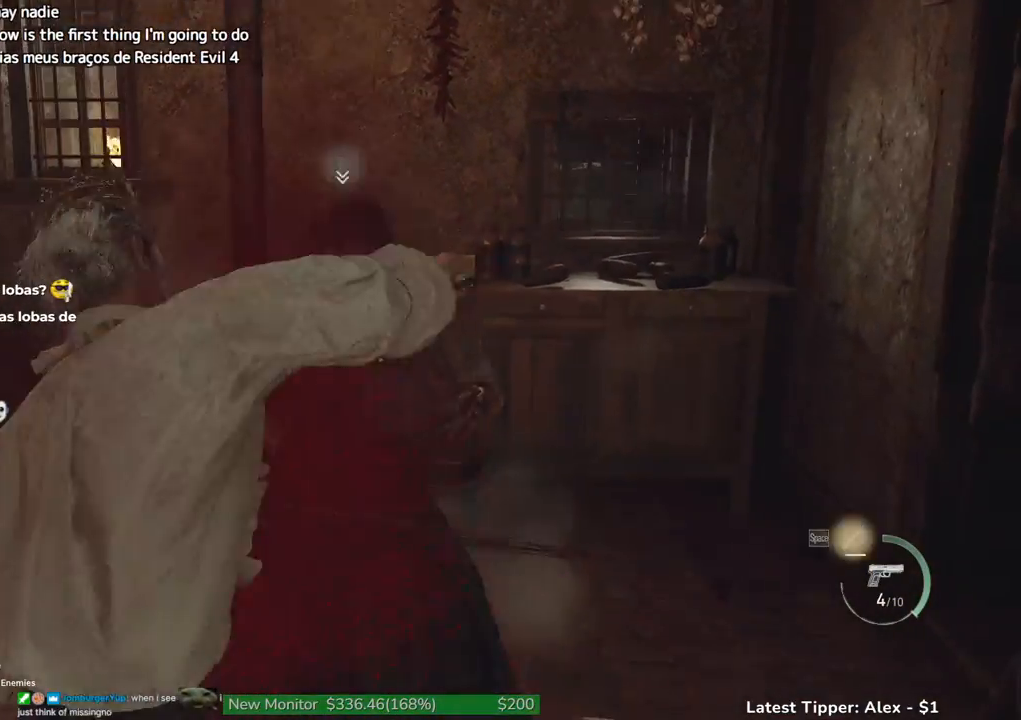
{"keys": ["g", "w"], "events": [[33, "s", "up"], [367, "g", "down"], [367, "w", "down"]]}
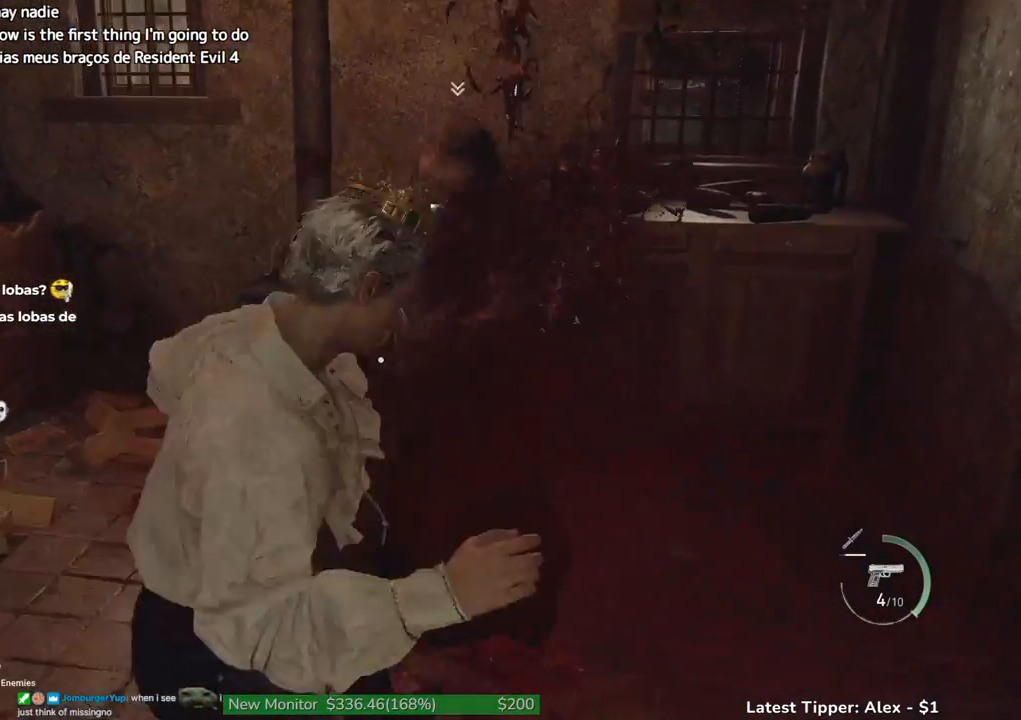
{"keys": ["g", "shift", "w"], "events": [[333, "shift", "down"]]}
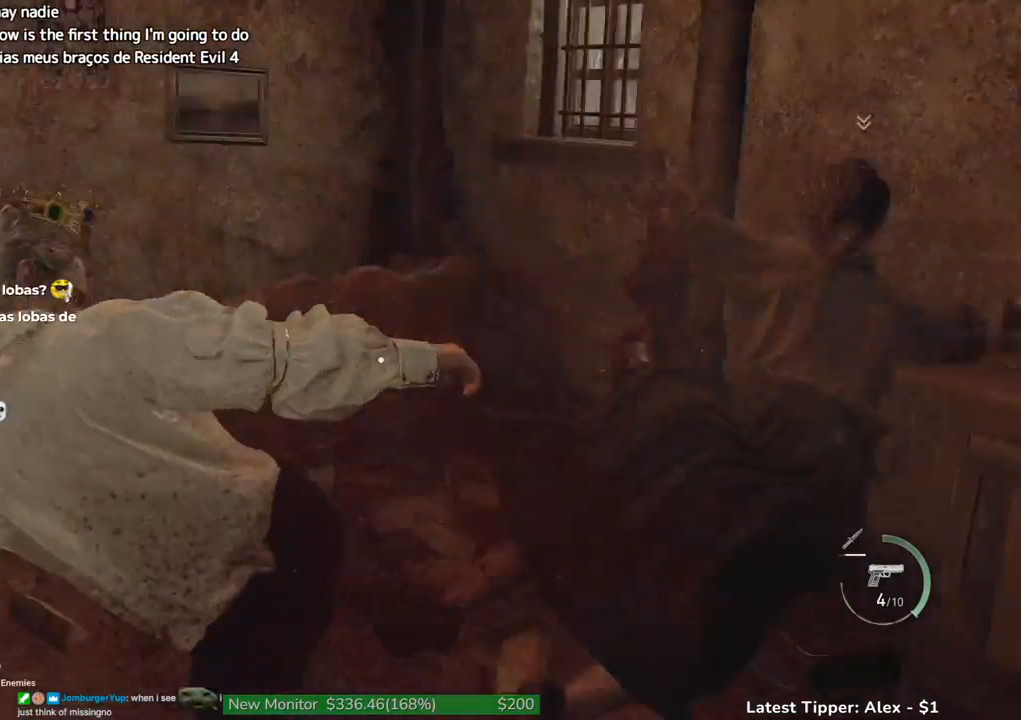
{"keys": ["g", "shift", "w"], "events": []}
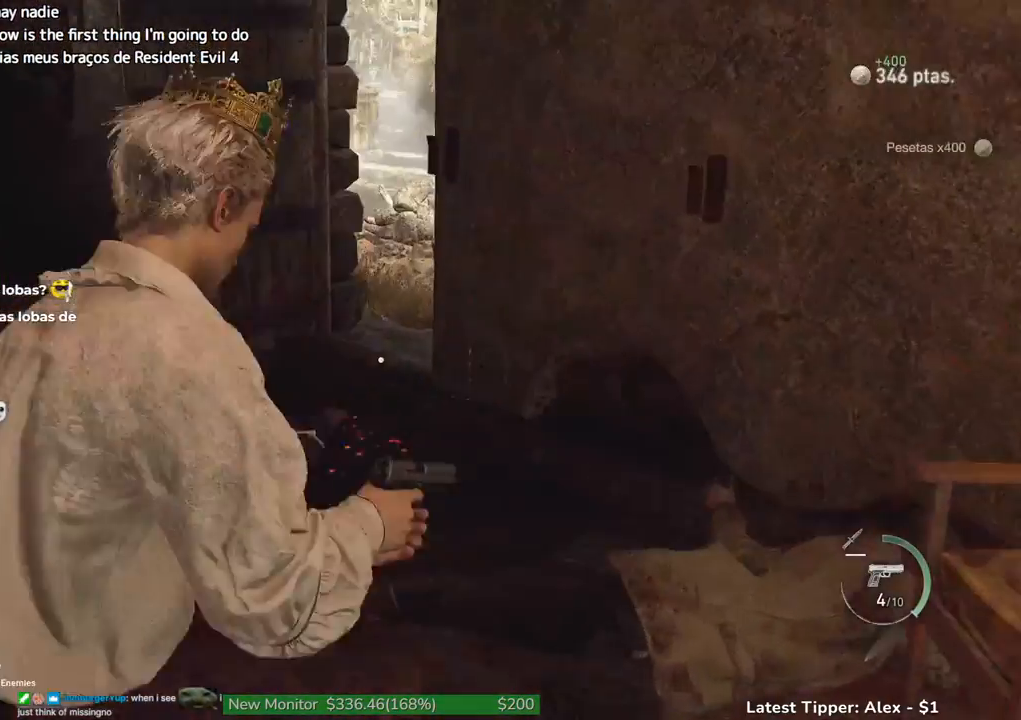
{"keys": ["g", "shift", "w"], "events": []}
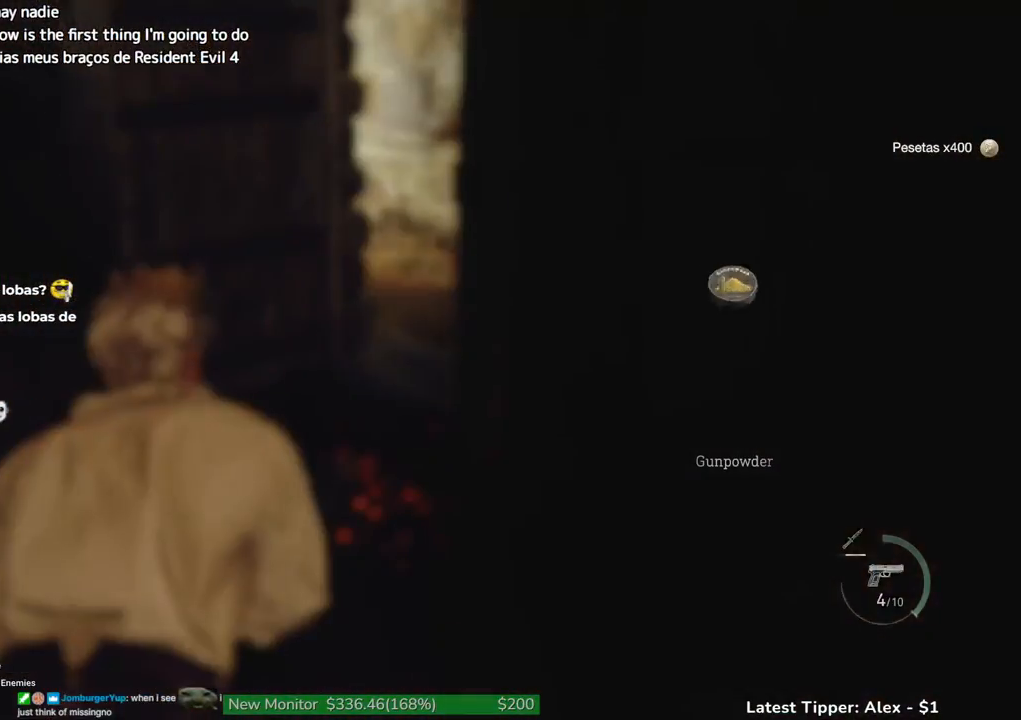
{"keys": ["g", "shift", "w"], "events": []}
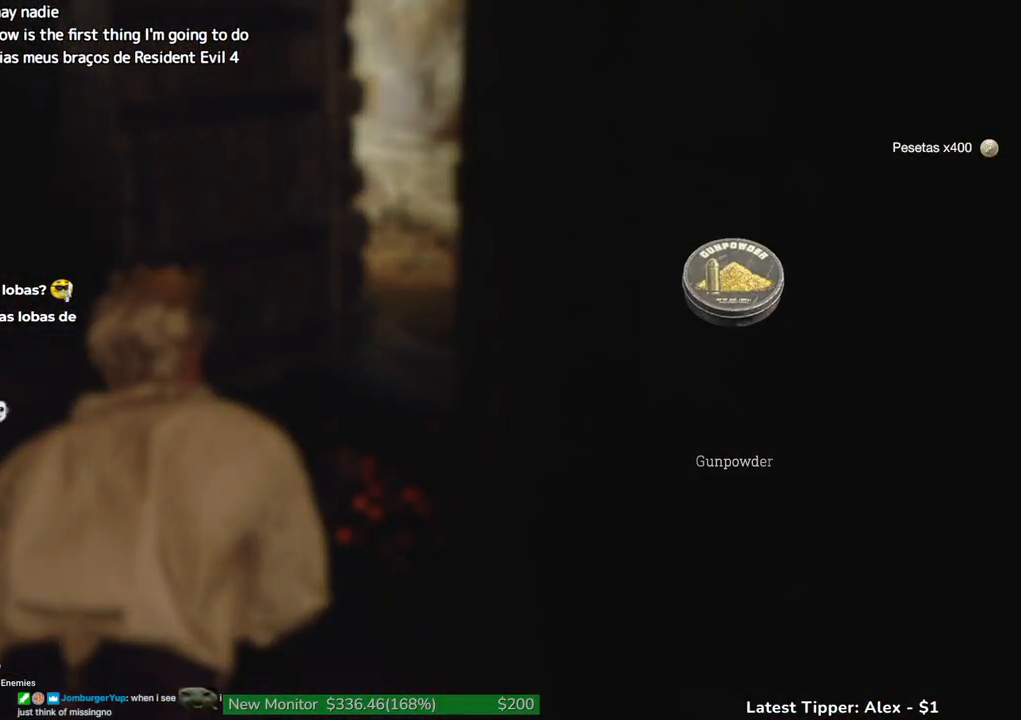
{"keys": ["g", "shift", "w"], "events": []}
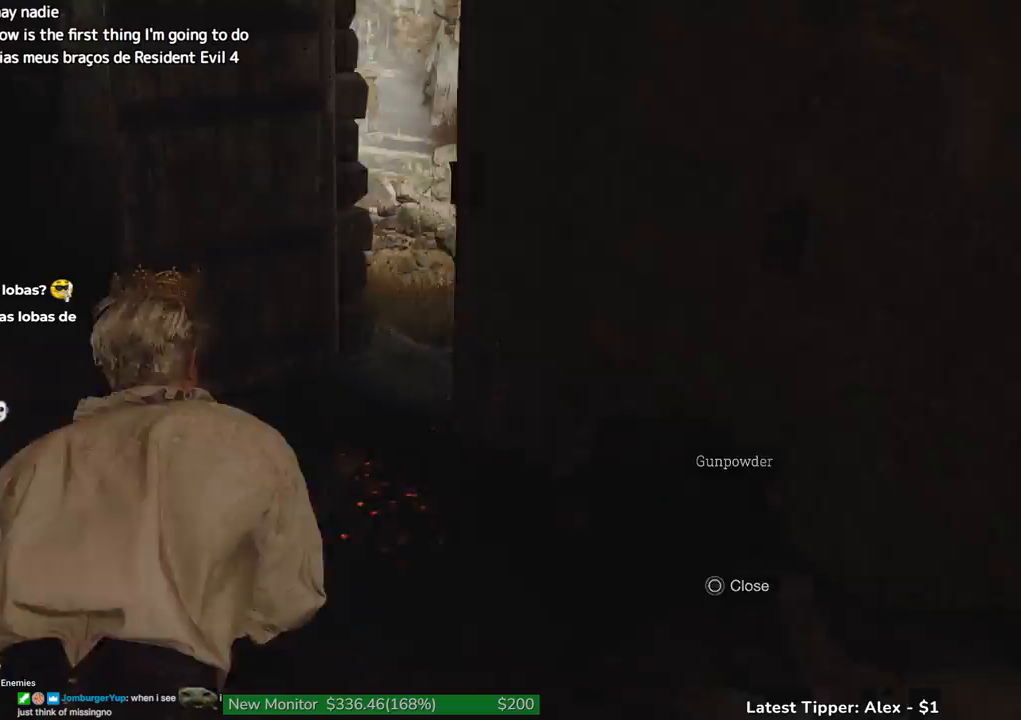
{"keys": ["g", "shift", "w"], "events": []}
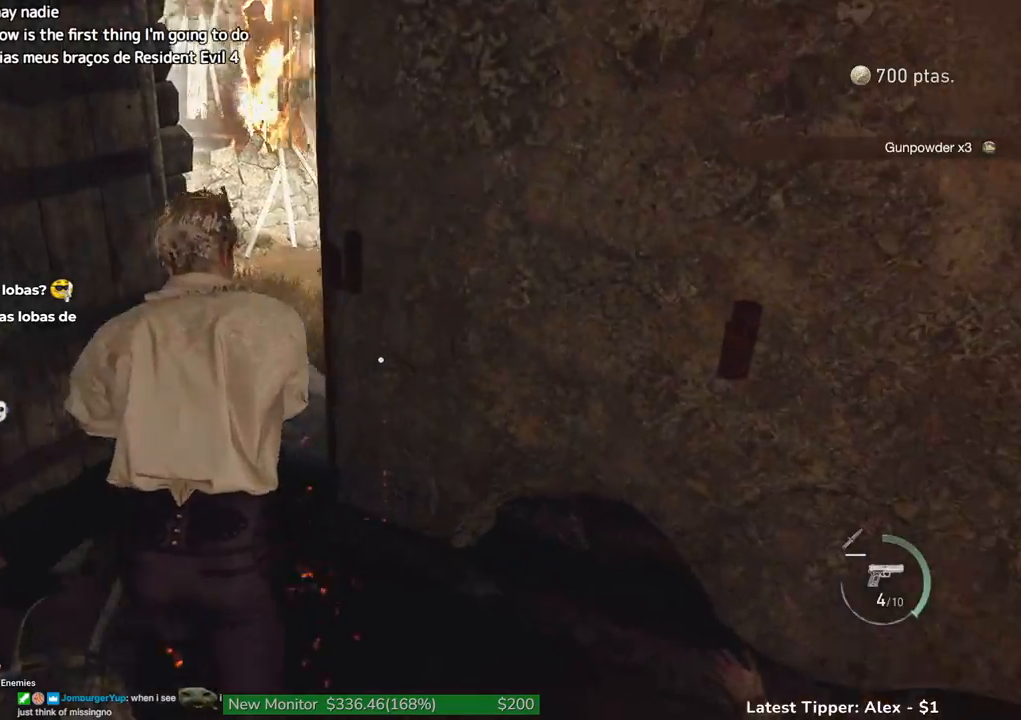
{"keys": ["g", "shift", "w"], "events": [[150, "a", "down"], [183, "a", "up"]]}
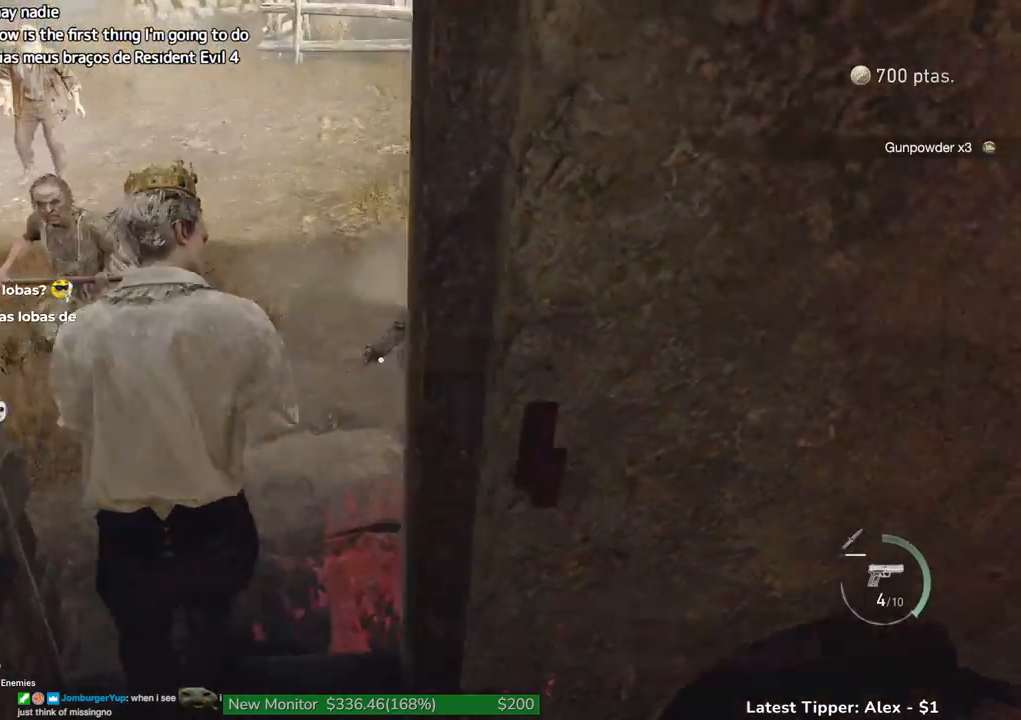
{"keys": ["d", "shift", "w"], "events": [[117, "g", "up"], [250, "d", "down"]]}
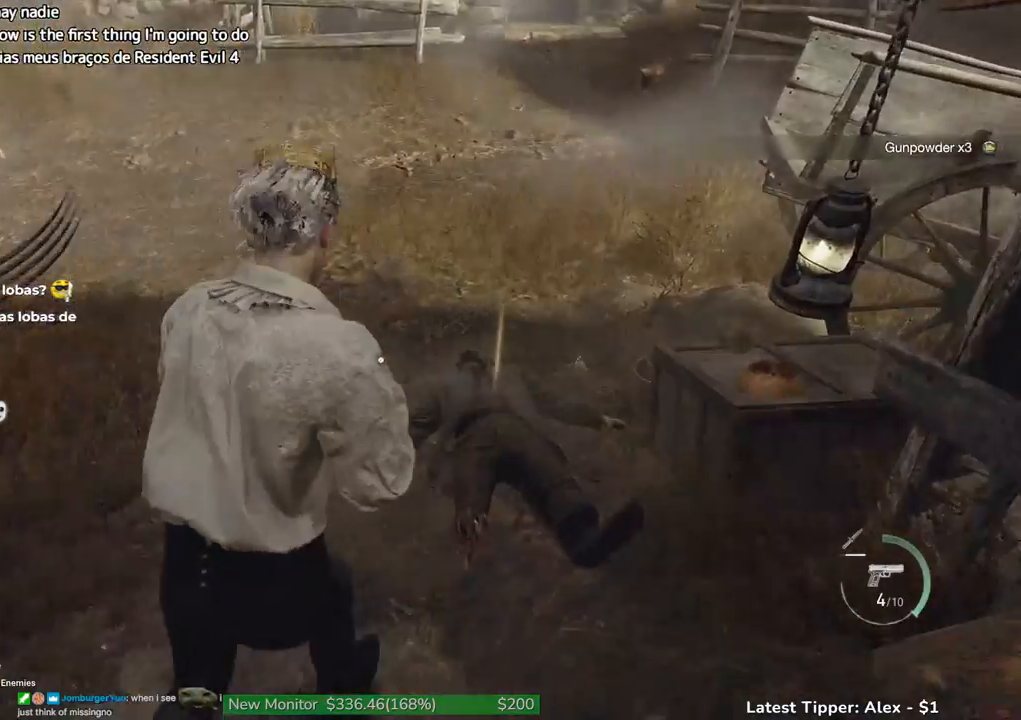
{"keys": ["g", "shift", "w"], "events": [[83, "d", "up"], [217, "g", "down"]]}
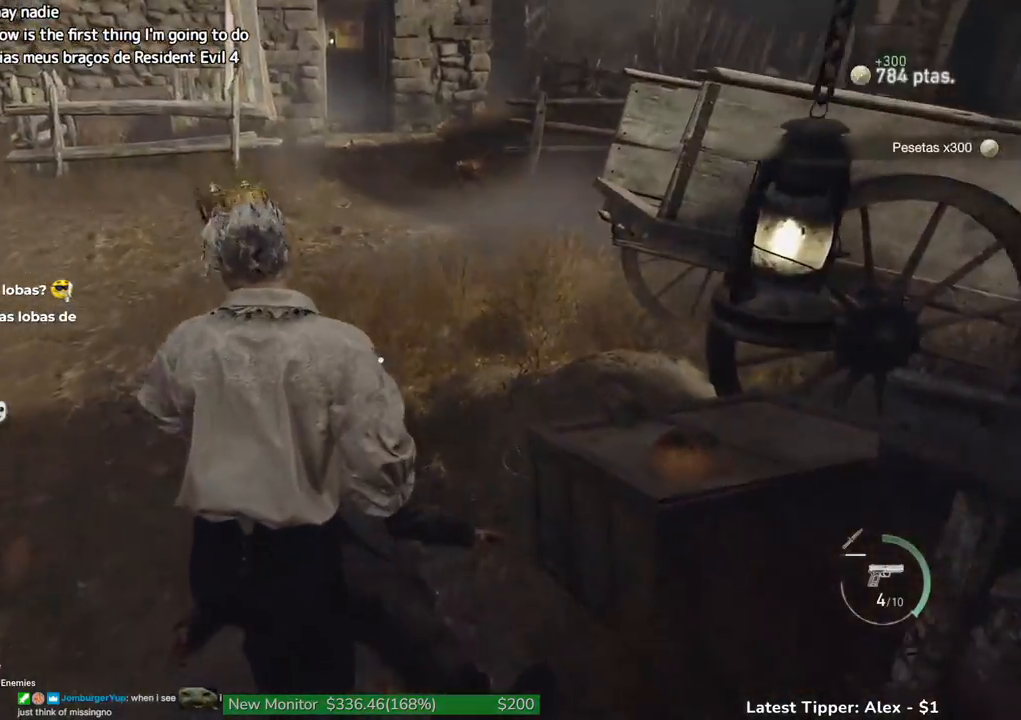
{"keys": ["shift", "w"], "events": [[50, "g", "up"], [250, "r", "down"], [367, "r", "up"]]}
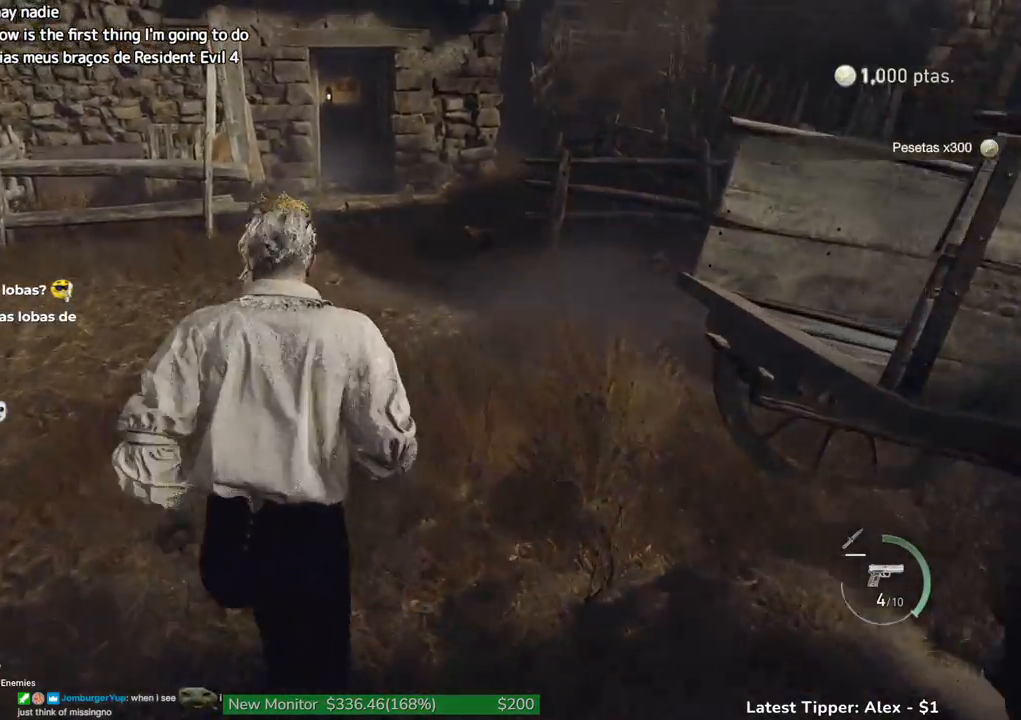
{"keys": ["shift", "w"], "events": []}
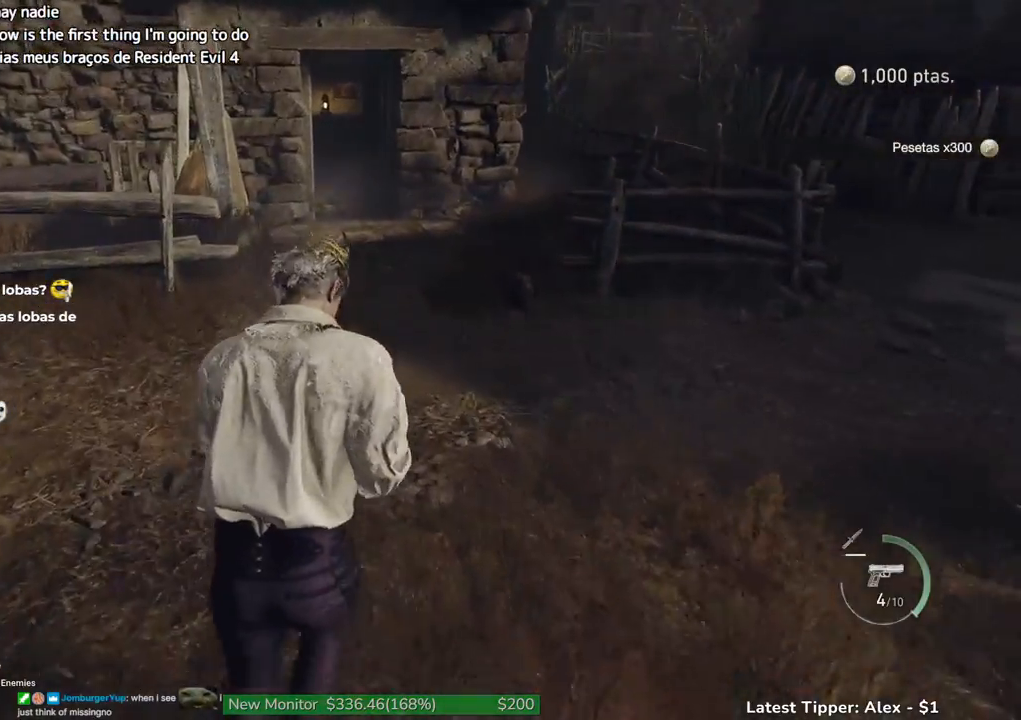
{"keys": ["shift", "w"], "events": []}
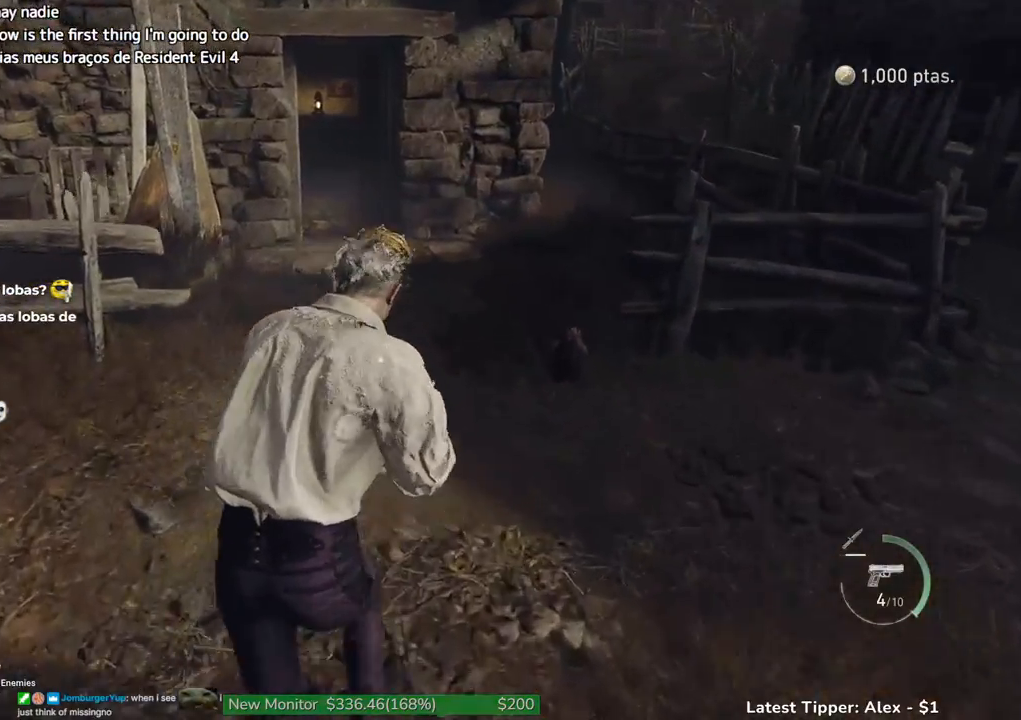
{"keys": ["shift", "w"], "events": []}
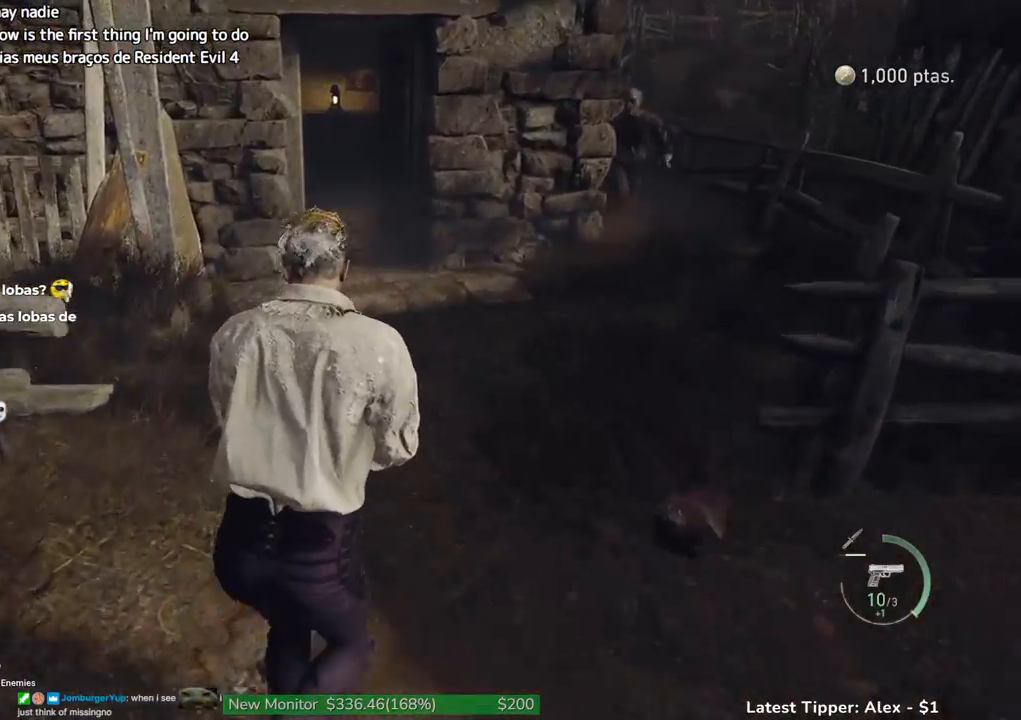
{"keys": ["shift", "w"], "events": []}
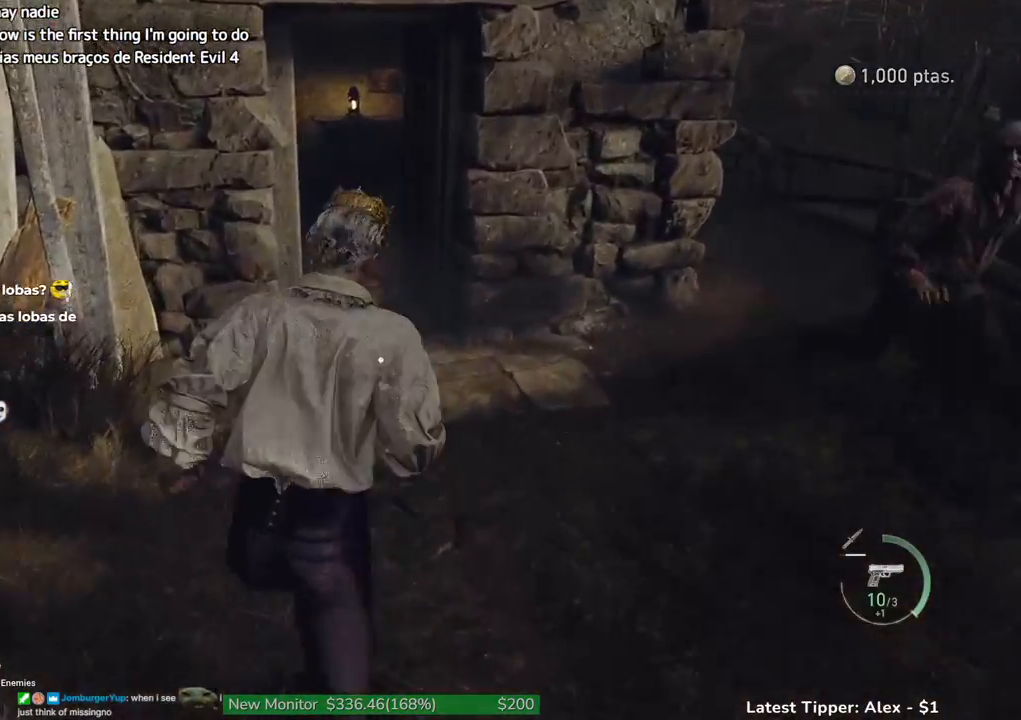
{"keys": ["shift", "w"], "events": []}
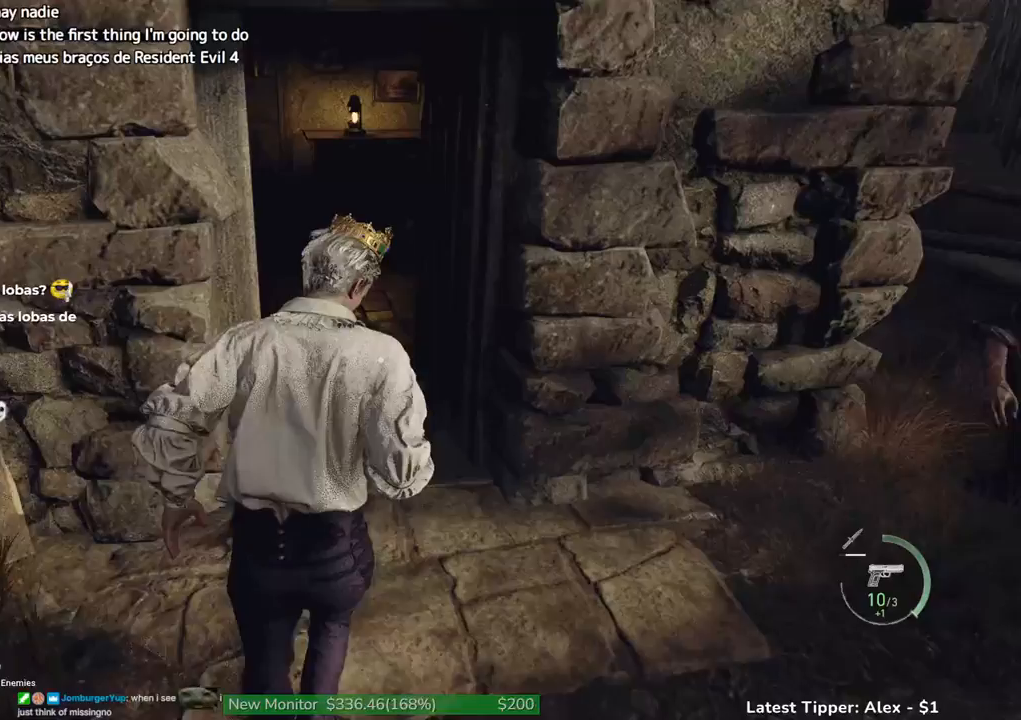
{"keys": ["shift", "w"], "events": []}
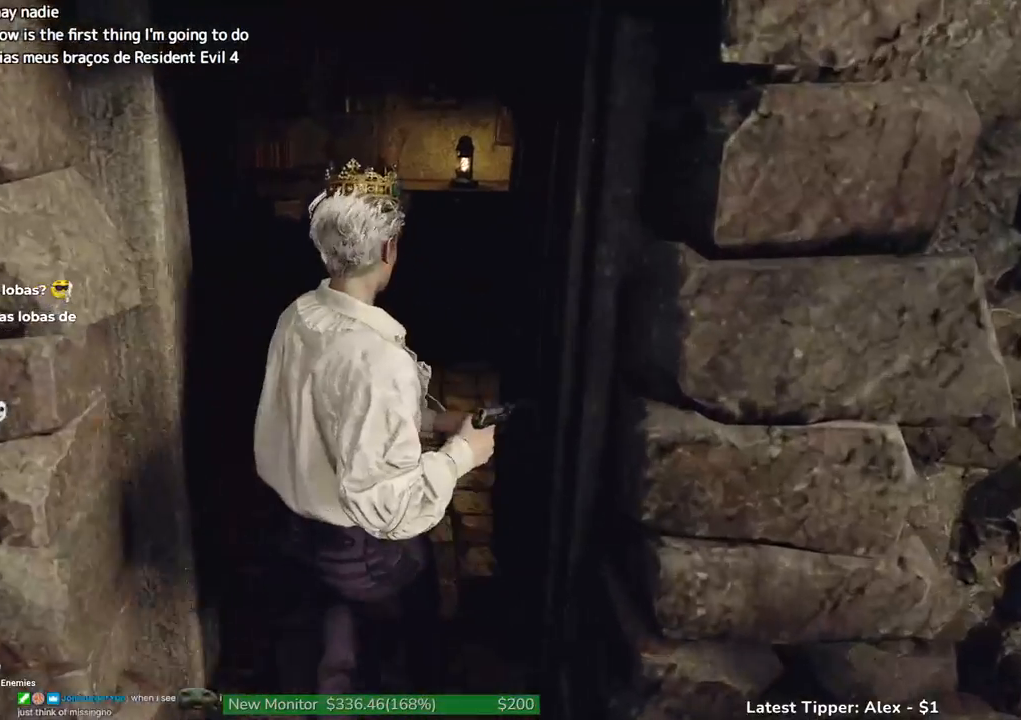
{"keys": [], "events": [[67, "shift", "up"], [300, "w", "up"]]}
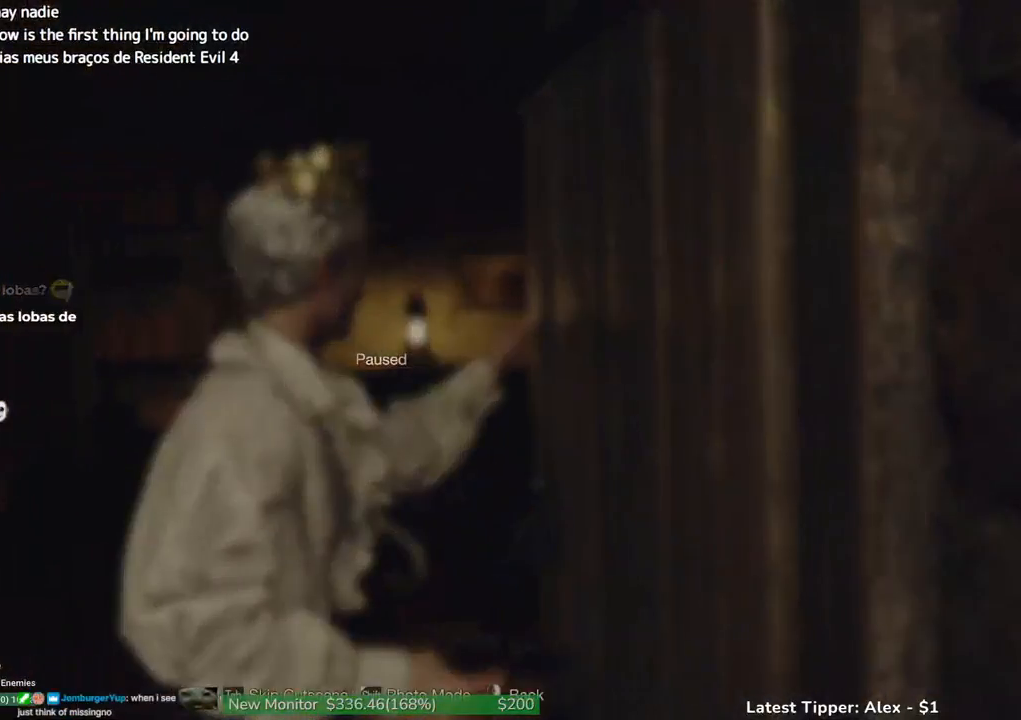
{"keys": ["shift", "w"], "events": [[83, "tab", "down"], [183, "tab", "up"], [183, "w", "down"], [317, "shift", "down"]]}
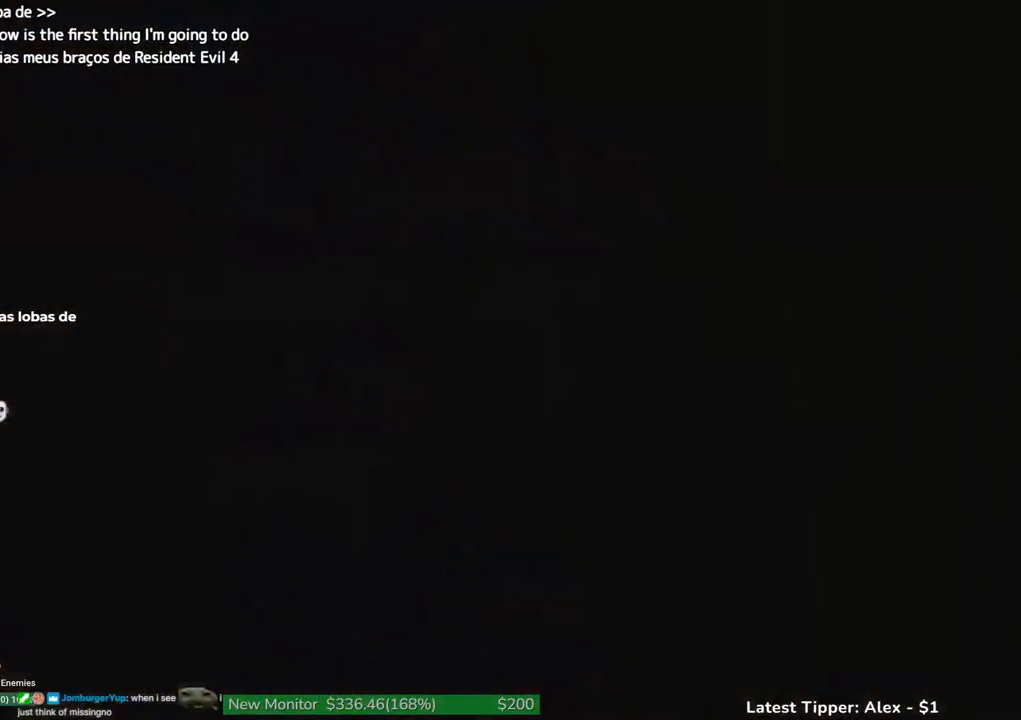
{"keys": ["d", "shift", "w"], "events": [[467, "d", "down"]]}
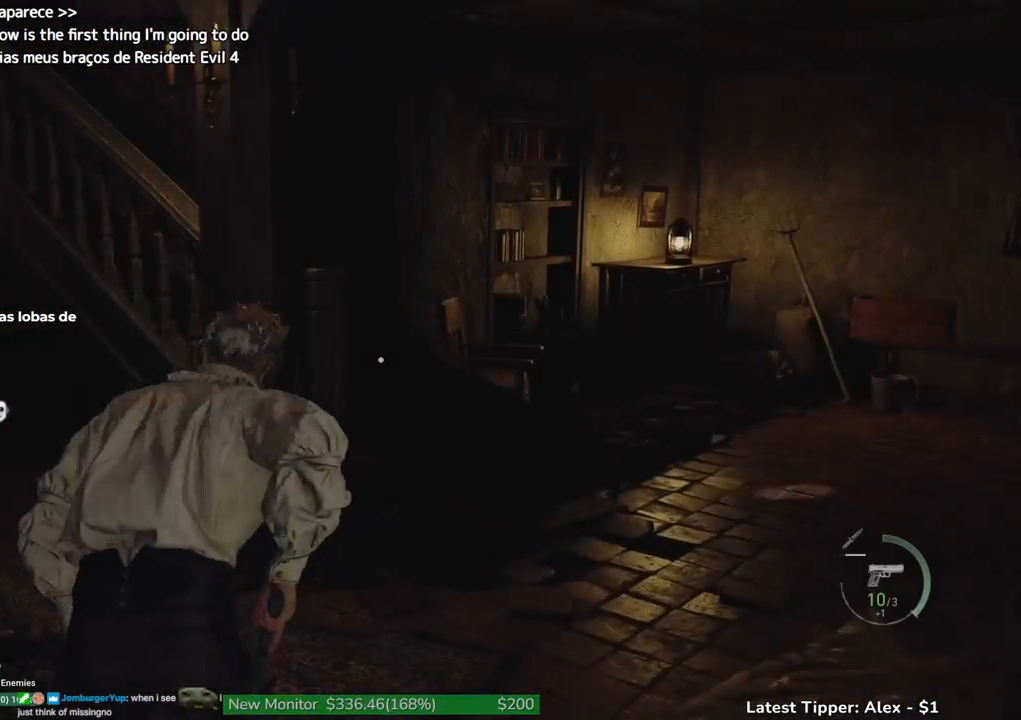
{"keys": ["shift", "w"], "events": [[300, "d", "up"]]}
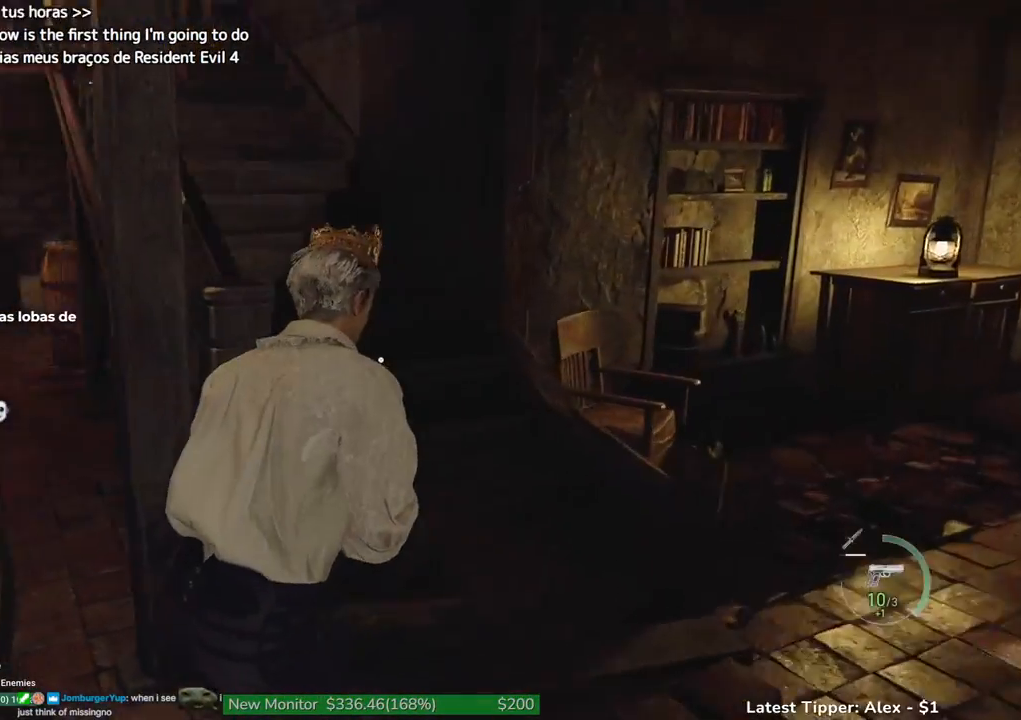
{"keys": ["shift", "w"], "events": [[267, "e", "down"], [267, "shift", "up"], [317, "shift", "down"], [400, "e", "up"]]}
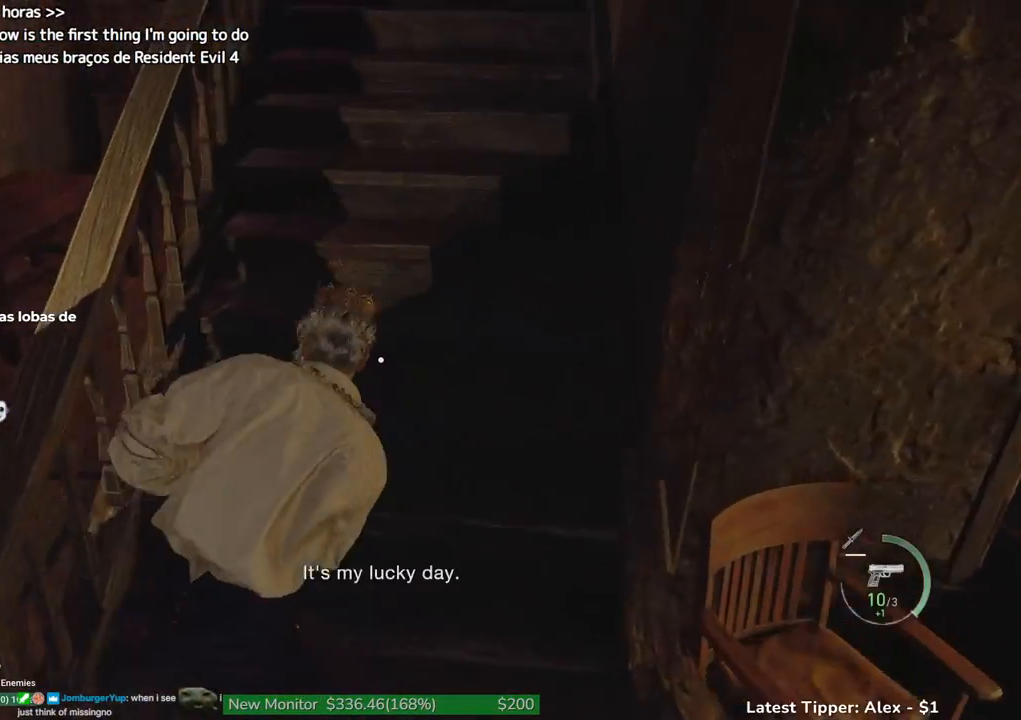
{"keys": ["e", "w"], "events": [[467, "e", "down"], [467, "shift", "up"]]}